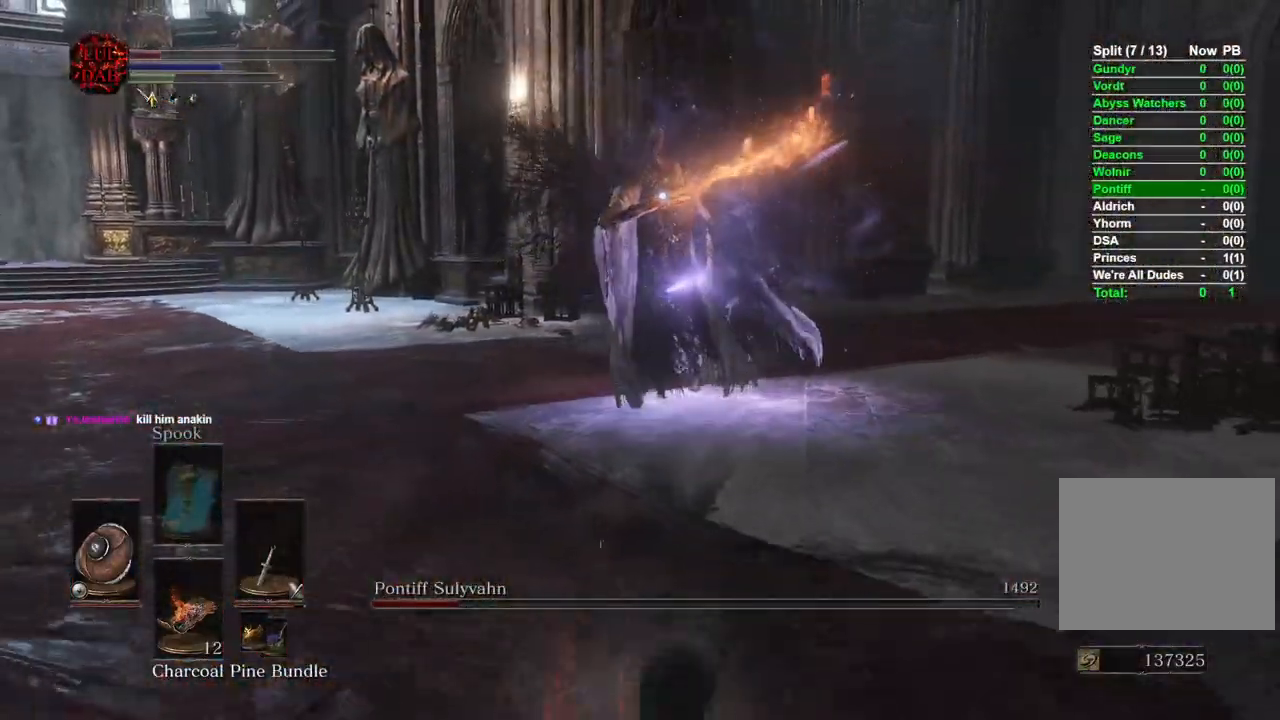
Gameplay with a controller (PlayStation layout); each line is a JSON object with the inputs held at the frame after it (dt_ms = milliseconds from this image to that frame). "events" lists button and stick changes between this image and that frame as [ms after this image, input, new state], when the widget could be followed in between.
{"dt_ms": 500, "buttons": [], "left_stick": "down-right", "right_stick": "center", "events": [[33, "CIRCLE", "up"]]}
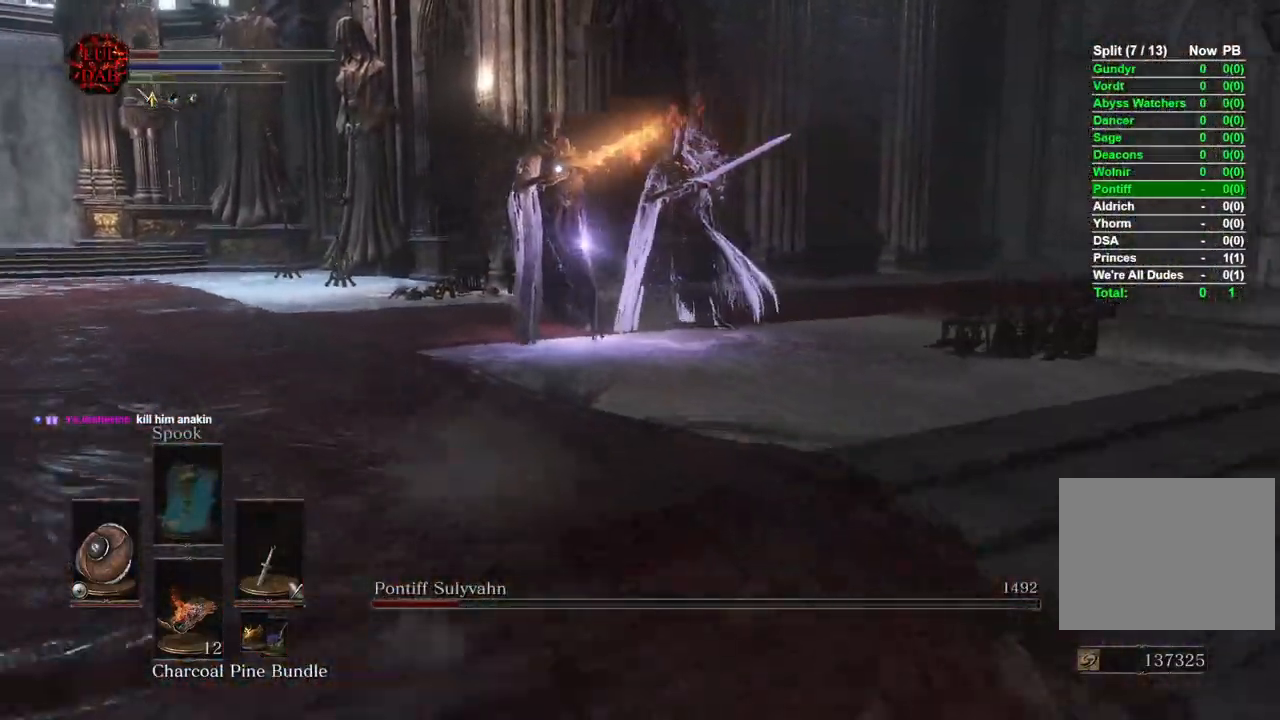
{"dt_ms": 500, "buttons": [], "left_stick": "down-right", "right_stick": "center", "events": []}
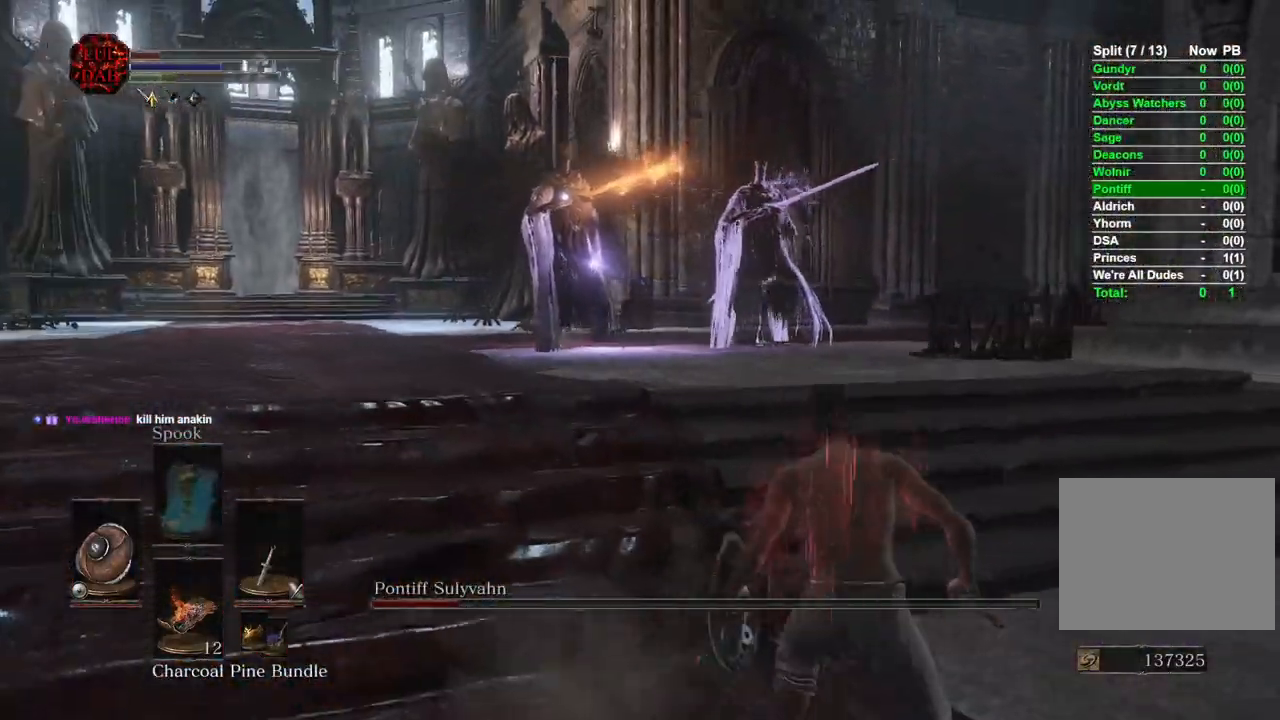
{"dt_ms": 500, "buttons": [], "left_stick": "down", "right_stick": "center", "events": [[17, "left_stick", "down"]]}
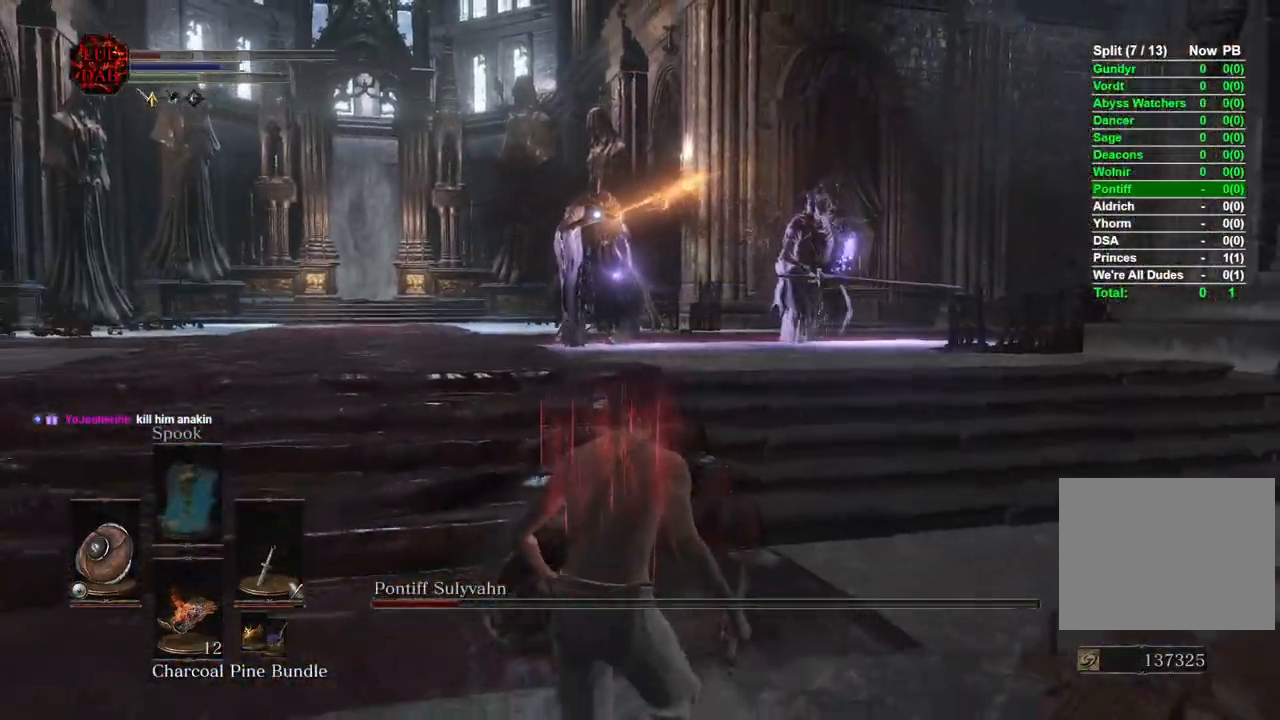
{"dt_ms": 500, "buttons": [], "left_stick": "down", "right_stick": "center", "events": []}
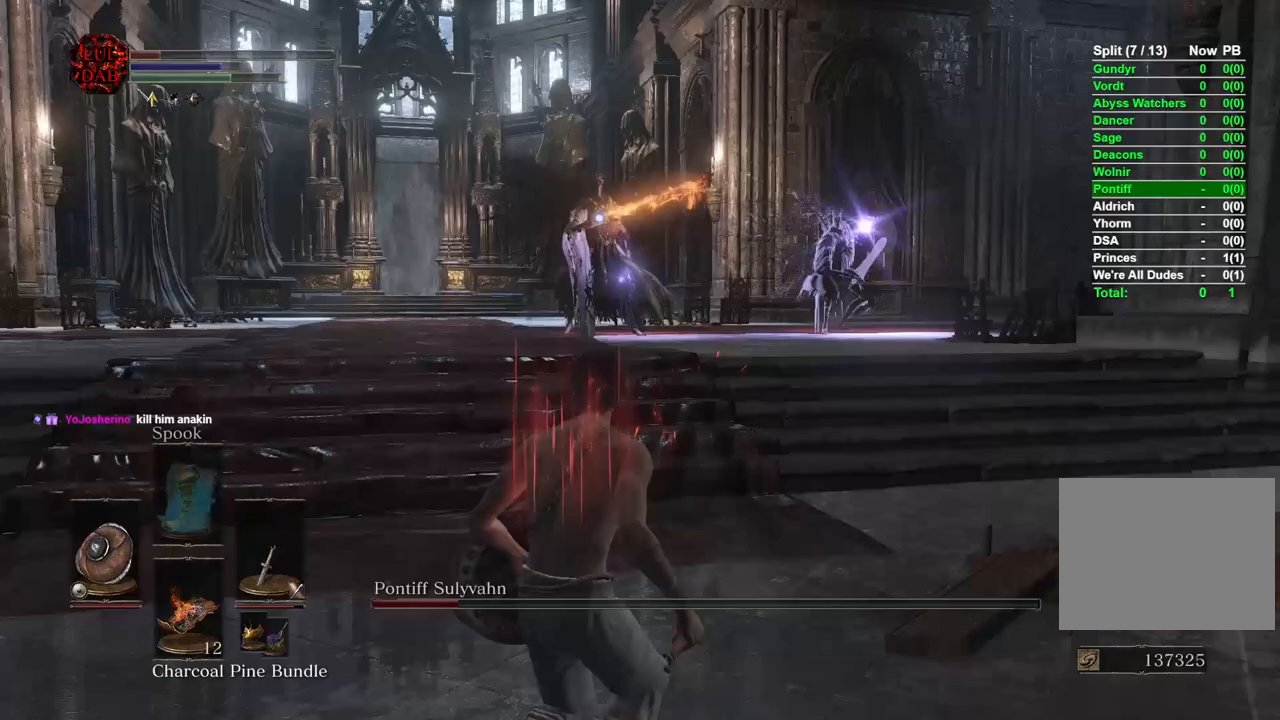
{"dt_ms": 500, "buttons": ["CIRCLE"], "left_stick": "down-right", "right_stick": "center", "events": [[383, "CIRCLE", "down"], [433, "left_stick", "down-right"]]}
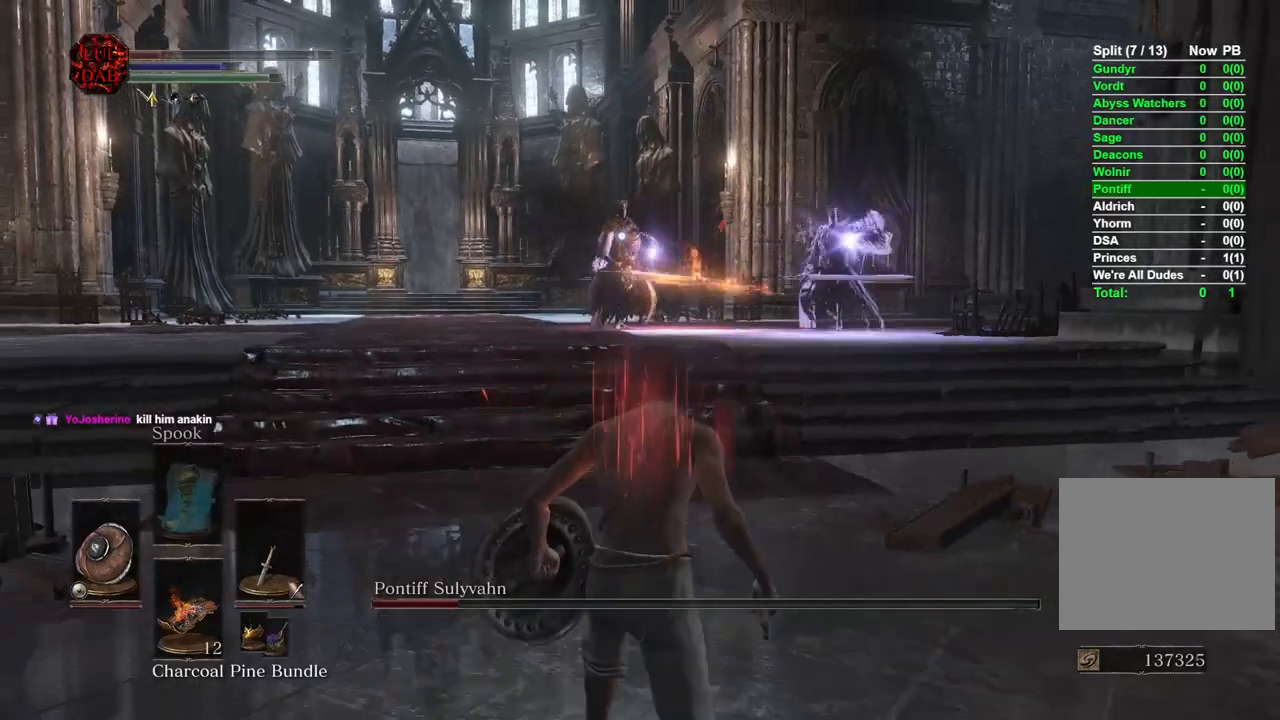
{"dt_ms": 500, "buttons": [], "left_stick": "down", "right_stick": "center", "events": [[50, "CIRCLE", "up"], [467, "left_stick", "down"]]}
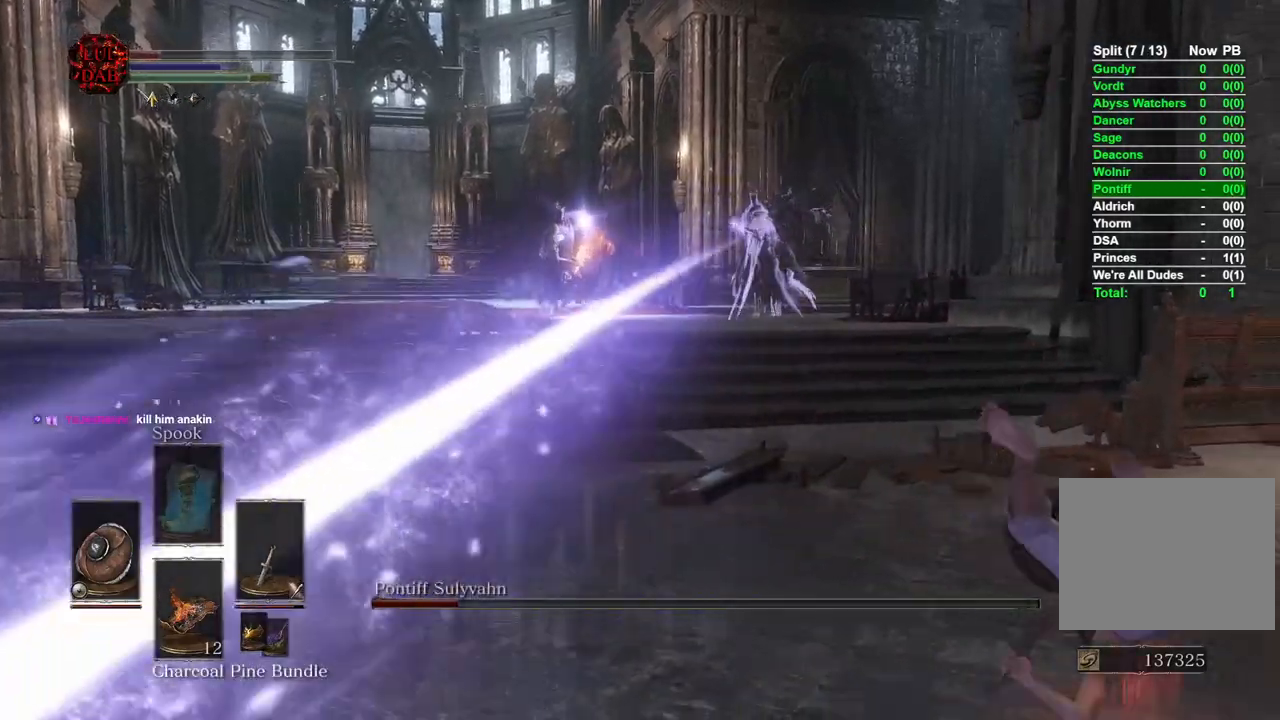
{"dt_ms": 1000, "buttons": [], "left_stick": "down-left", "right_stick": "up-left"}
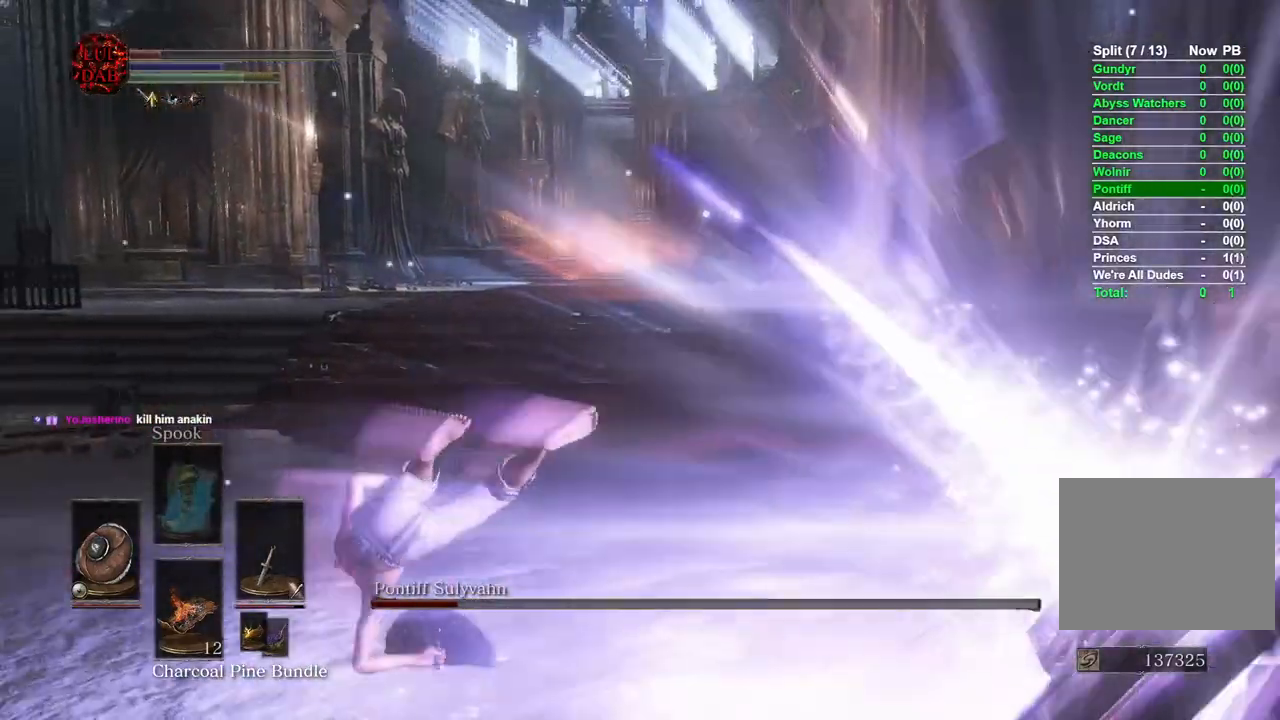
{"dt_ms": 500, "buttons": [], "left_stick": "down", "right_stick": "center", "events": [[17, "right_stick", "center"], [450, "left_stick", "down"]]}
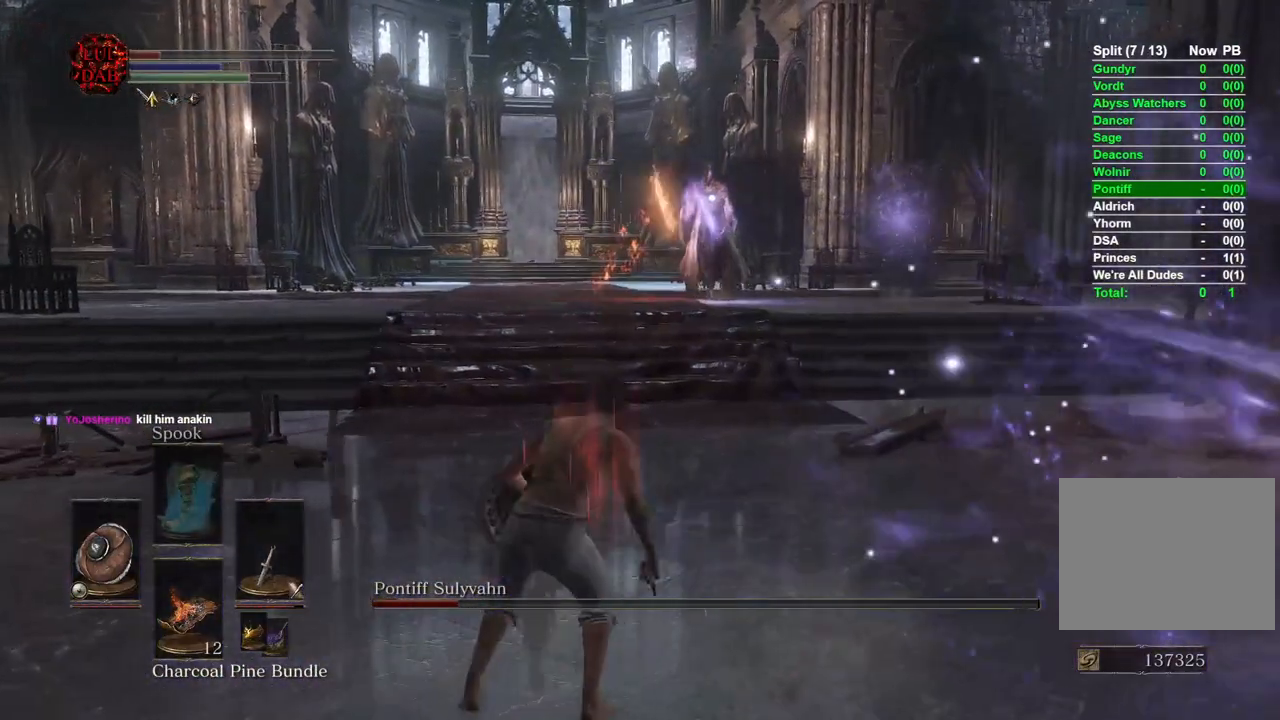
{"dt_ms": 500, "buttons": [], "left_stick": "down", "right_stick": "center", "events": [[133, "left_stick", "center"], [417, "left_stick", "down"]]}
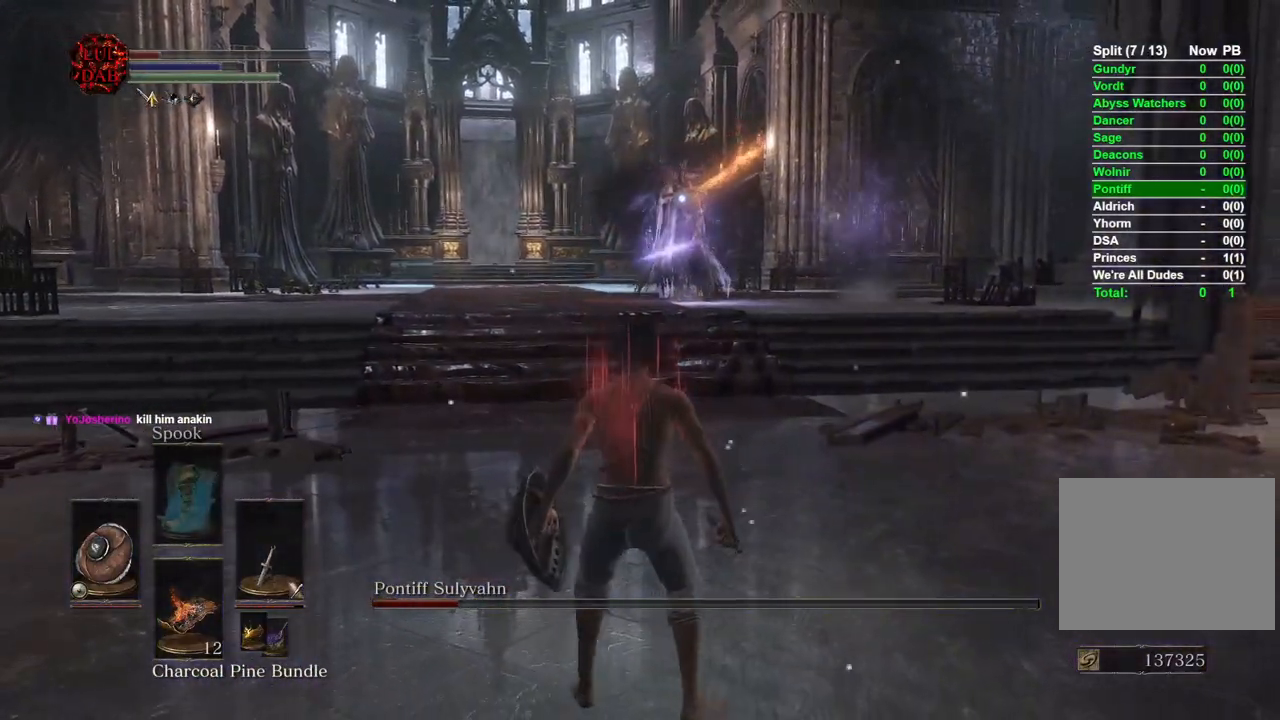
{"dt_ms": 500, "buttons": [], "left_stick": "down-right", "right_stick": "center", "events": [[350, "left_stick", "down-right"]]}
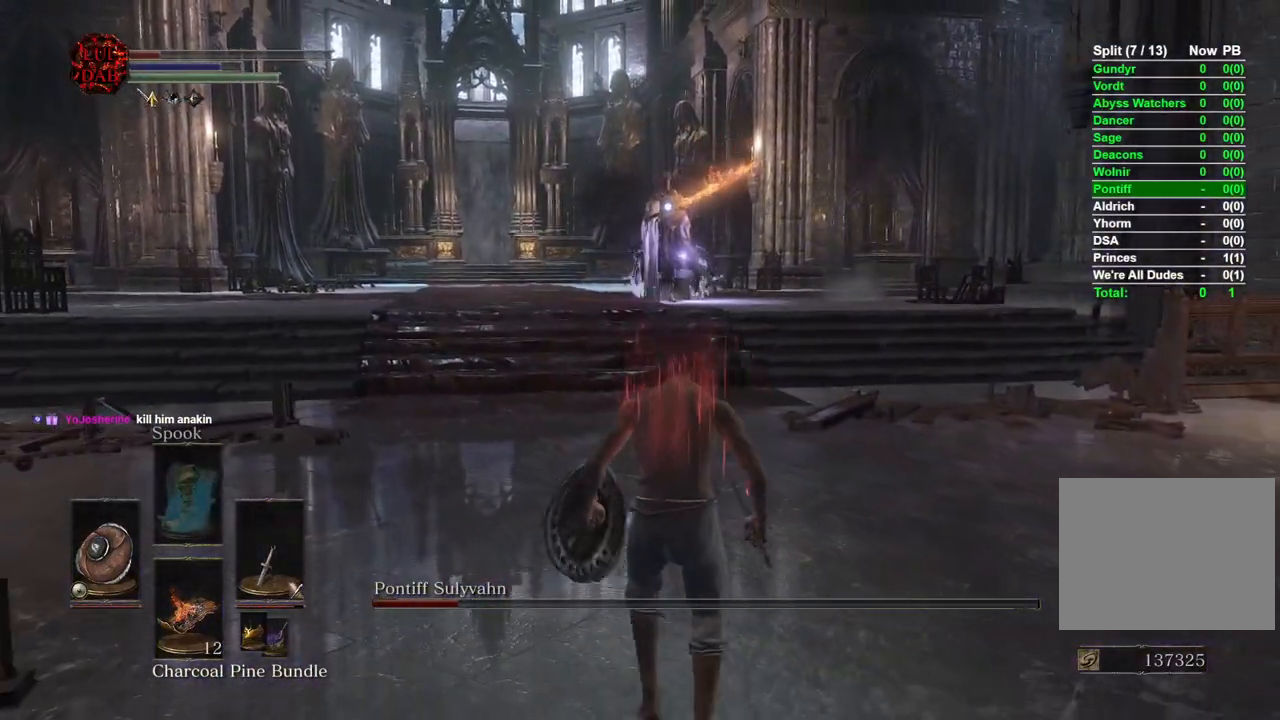
{"dt_ms": 500, "buttons": [], "left_stick": "up-left", "right_stick": "center", "events": [[483, "left_stick", "up-left"]]}
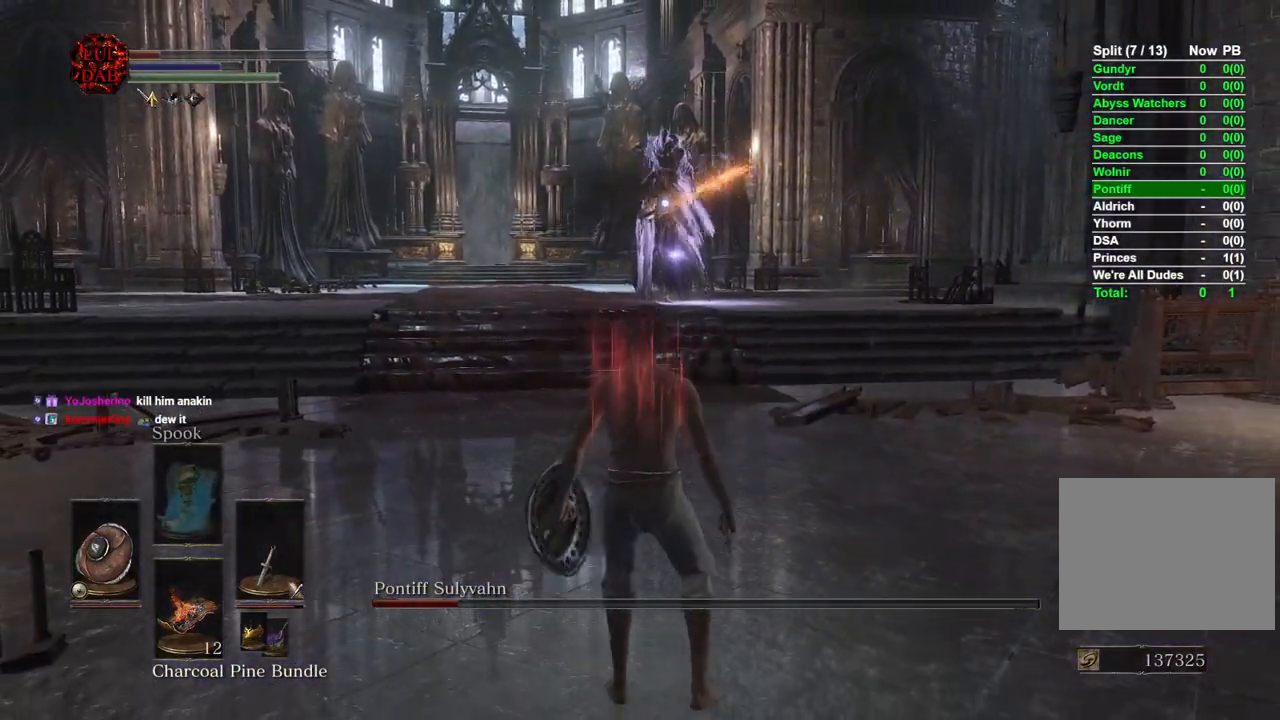
{"dt_ms": 500, "buttons": [], "left_stick": "up-left", "right_stick": "center", "events": [[300, "left_stick", "center"], [400, "left_stick", "up-left"]]}
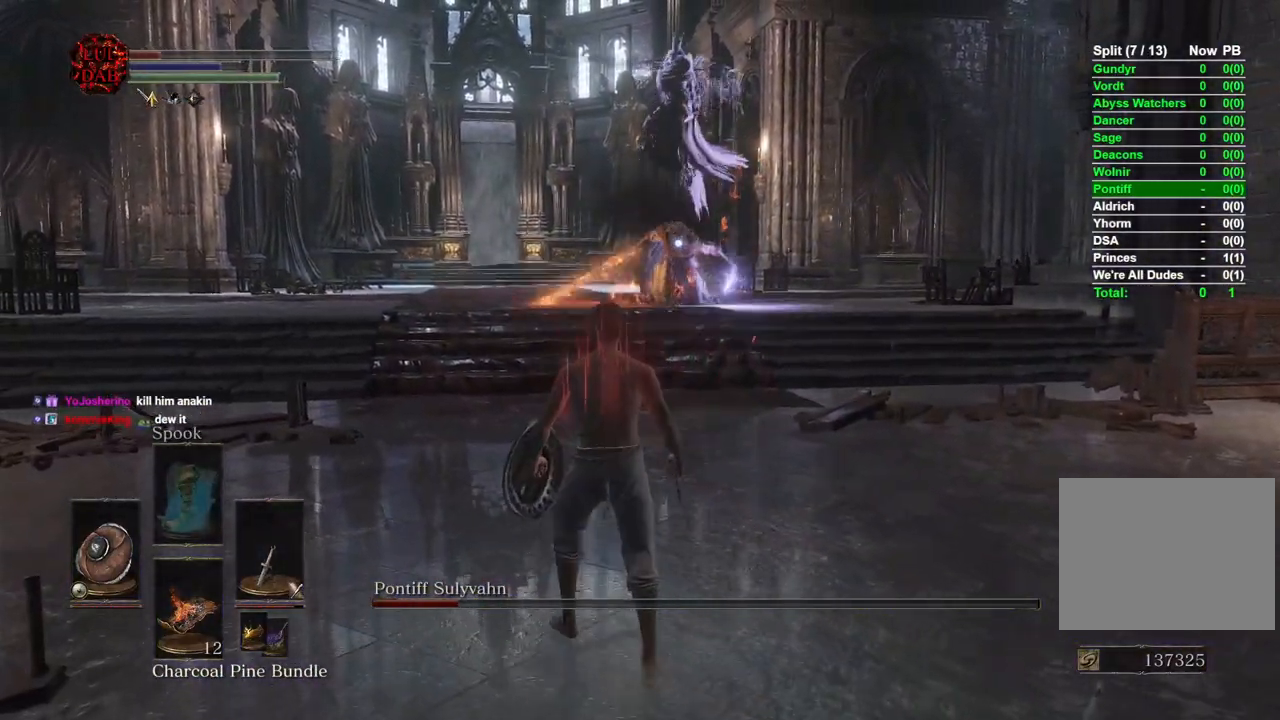
{"dt_ms": 500, "buttons": [], "left_stick": "up", "right_stick": "center", "events": [[300, "CIRCLE", "down"], [383, "CIRCLE", "up"], [500, "left_stick", "up"]]}
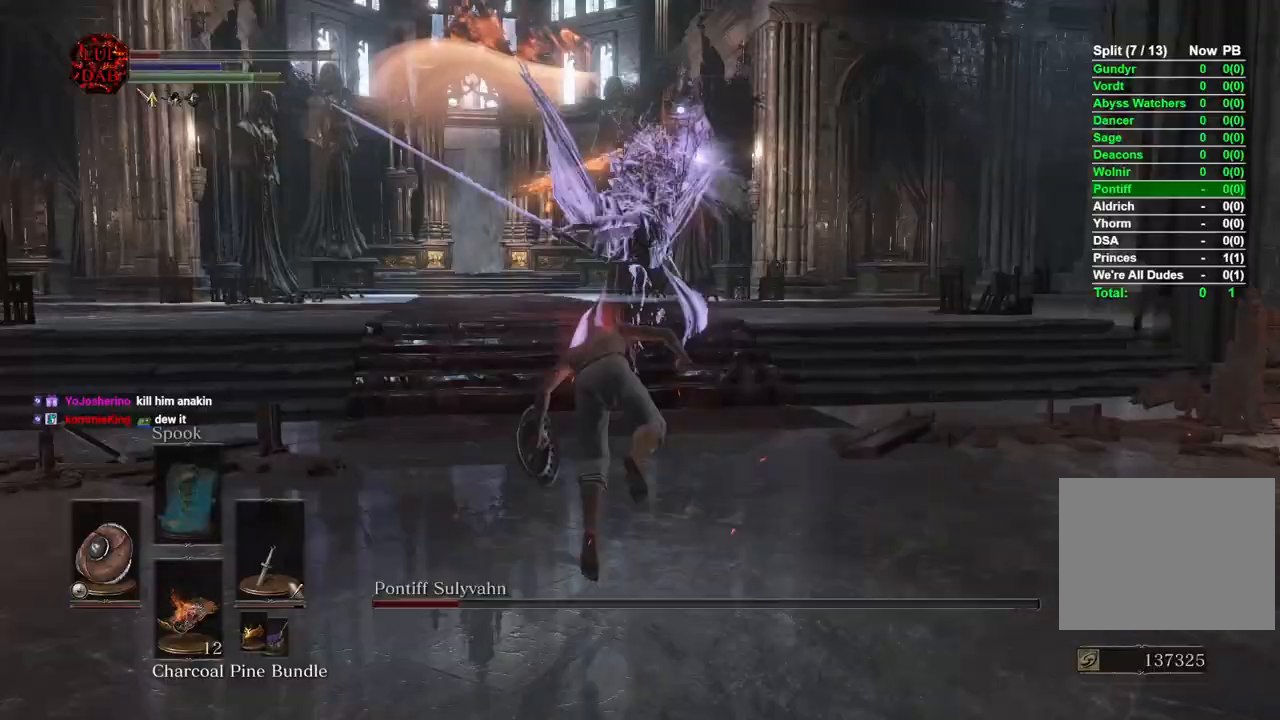
{"dt_ms": 500, "buttons": [], "left_stick": "up", "right_stick": "center", "events": []}
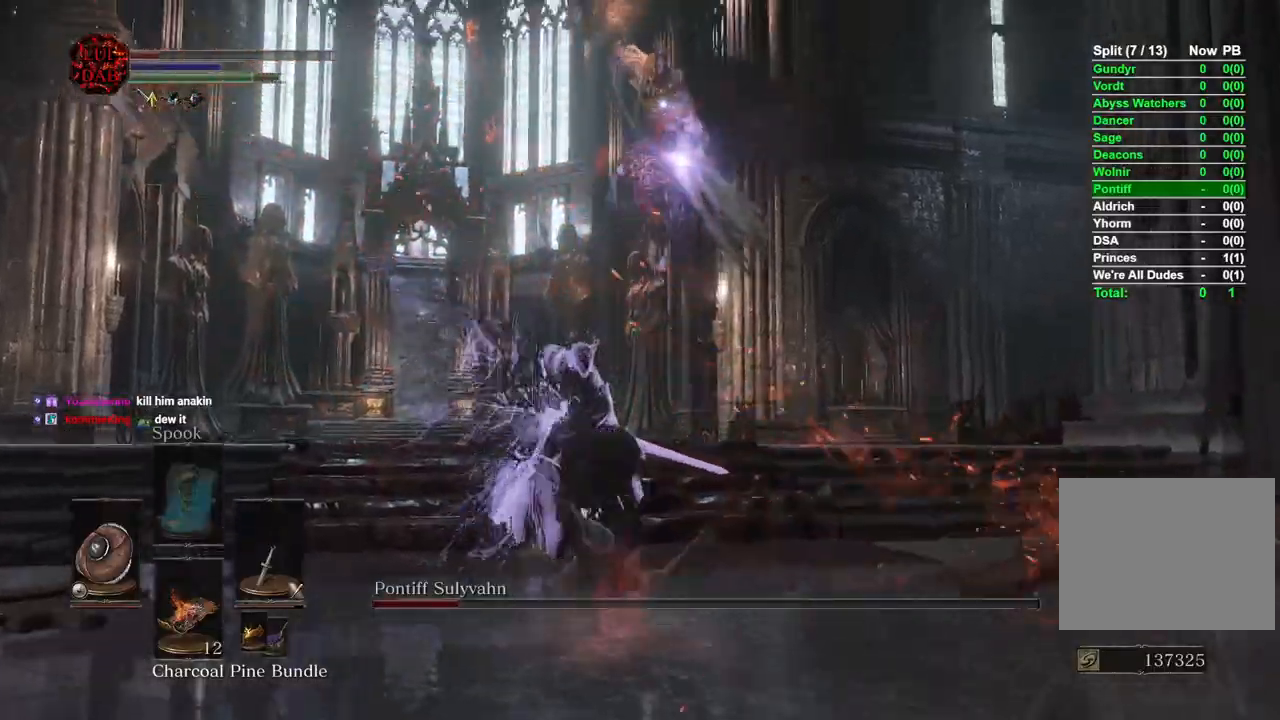
{"dt_ms": 500, "buttons": [], "left_stick": "up", "right_stick": "center", "events": [[100, "L2", "down"], [317, "L2", "up"]]}
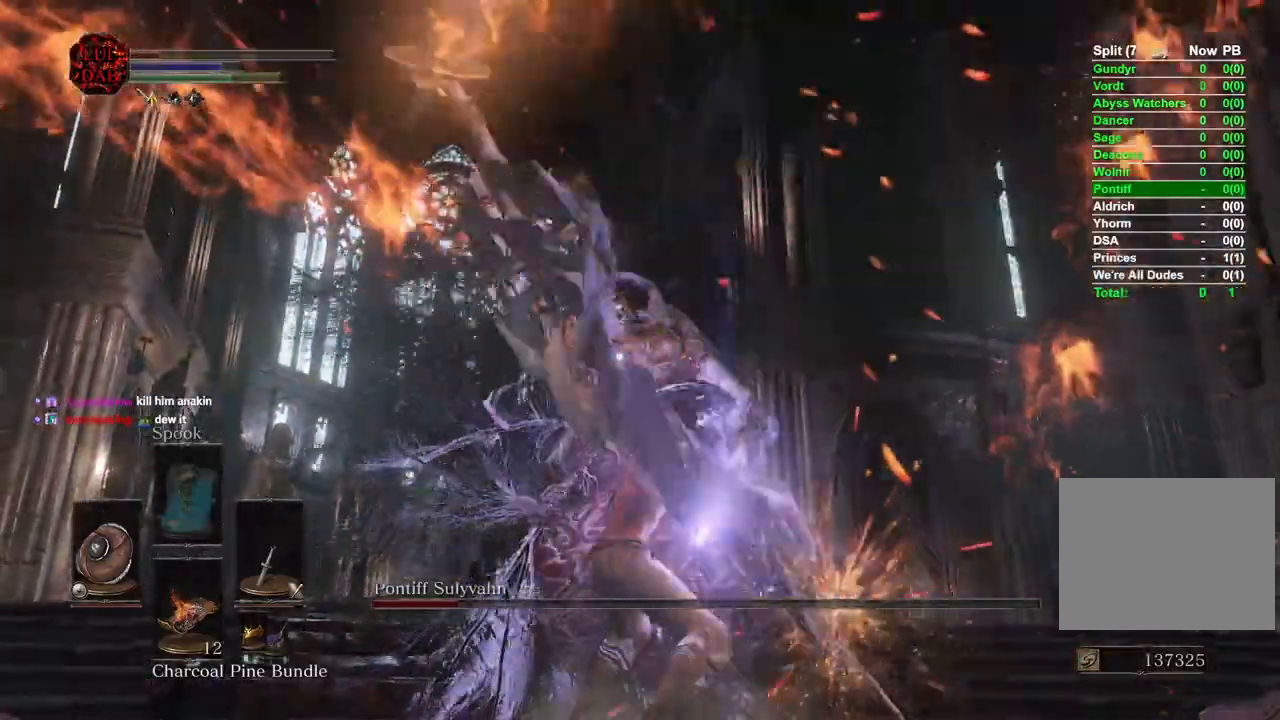
{"dt_ms": 500, "buttons": ["R1"], "left_stick": "up", "right_stick": "center", "events": [[450, "R1", "down"]]}
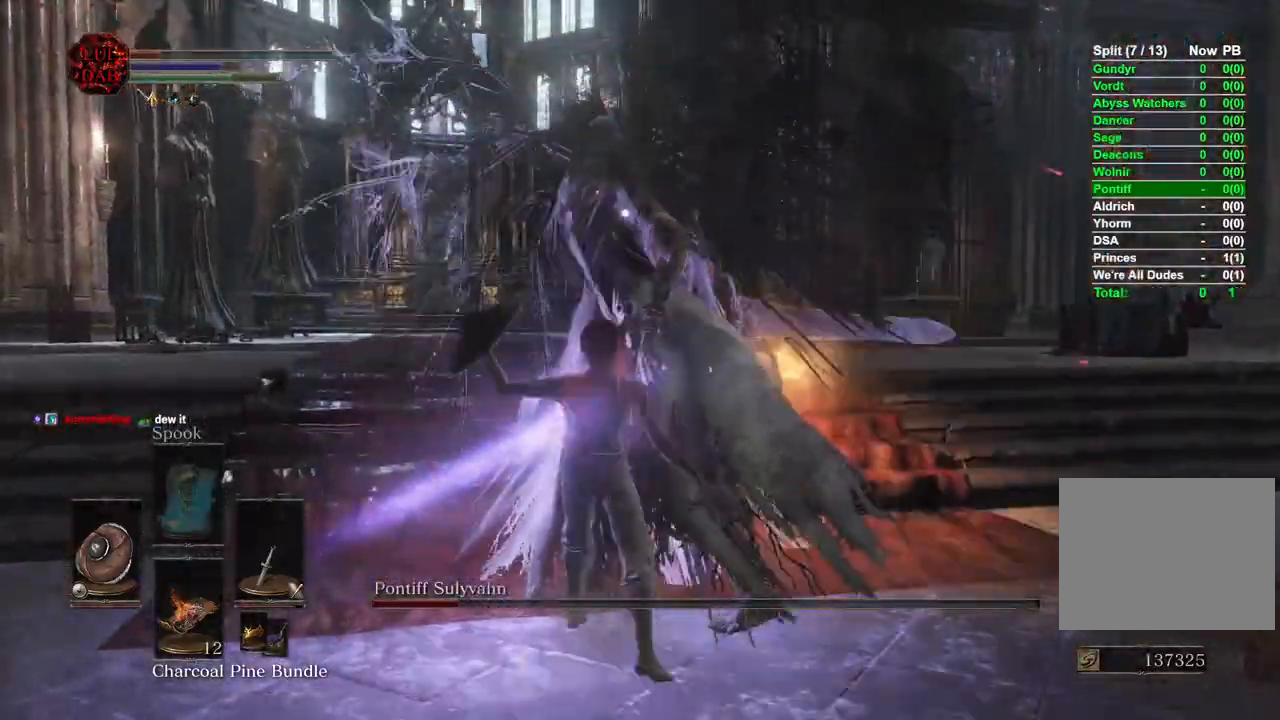
{"dt_ms": 500, "buttons": [], "left_stick": "up", "right_stick": "center", "events": [[117, "R1", "up"]]}
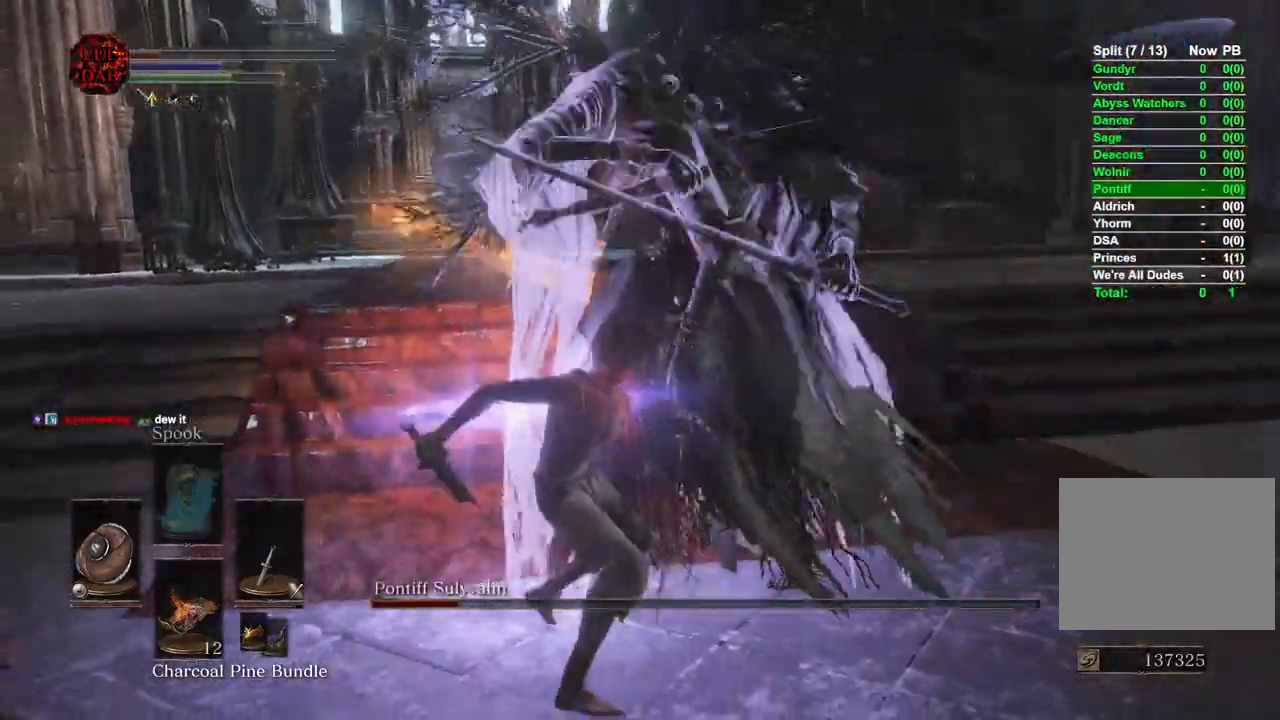
{"dt_ms": 1000, "buttons": [], "left_stick": "up", "right_stick": "center"}
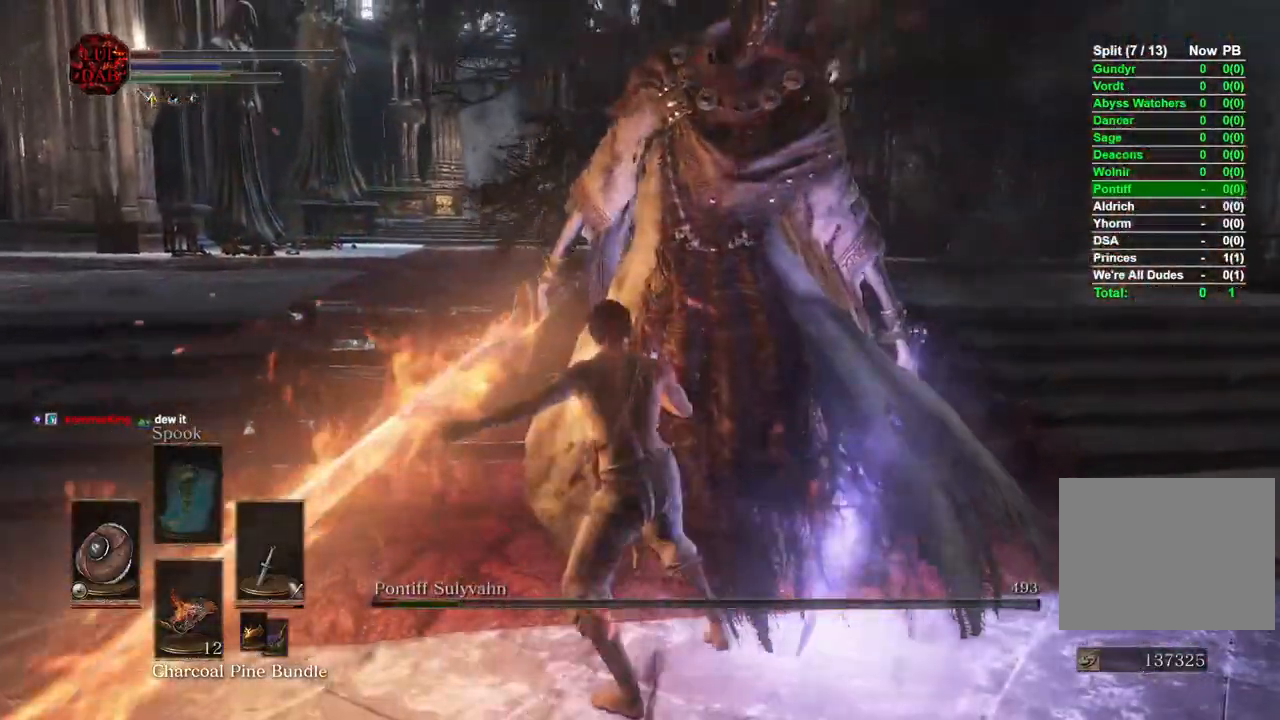
{"dt_ms": 500, "buttons": [], "left_stick": "up-right", "right_stick": "center", "events": [[33, "left_stick", "up-right"]]}